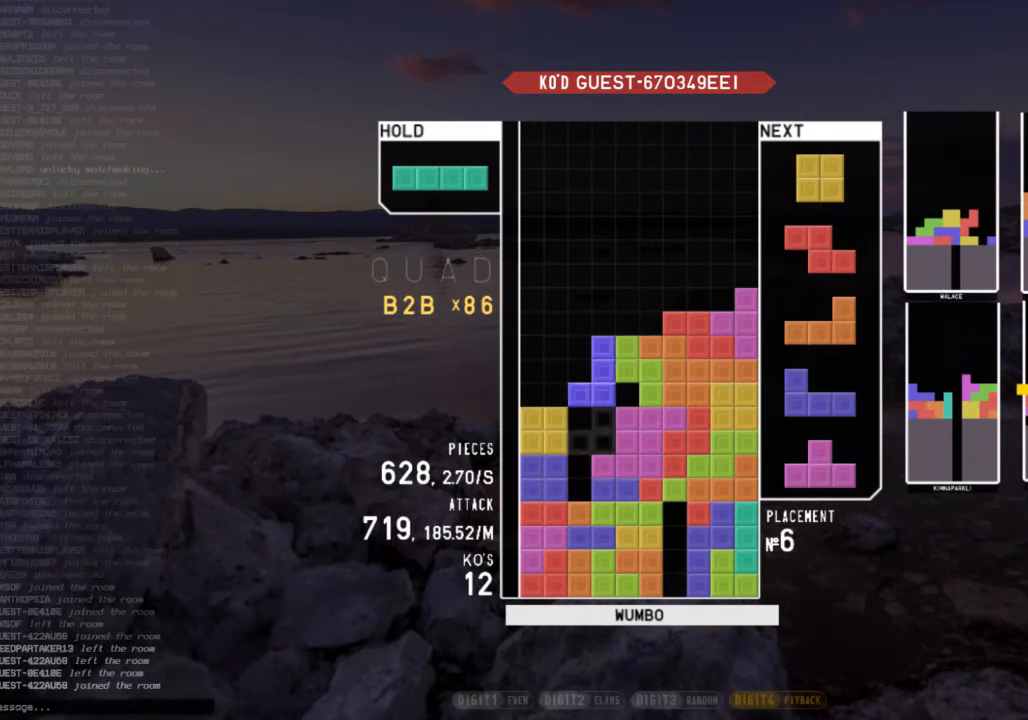
Gameplay with keyboard; each line is a JSON object with the keys held at the frame after it. "events" lists presses ("down") and releases ("up") of "c", "down", "left", "right", "shift", "up", "x" and "z" between this image and that frame as [ms after this image, input, new state], when the widget could be followed in between. No other keys are recorded. Mouse input is not recorded.
{"keys": ["left"], "events": [[134, "up", "down"], [200, "shift", "down"], [200, "up", "up"], [367, "shift", "up"], [434, "down", "down"], [467, "down", "up"], [467, "left", "down"]]}
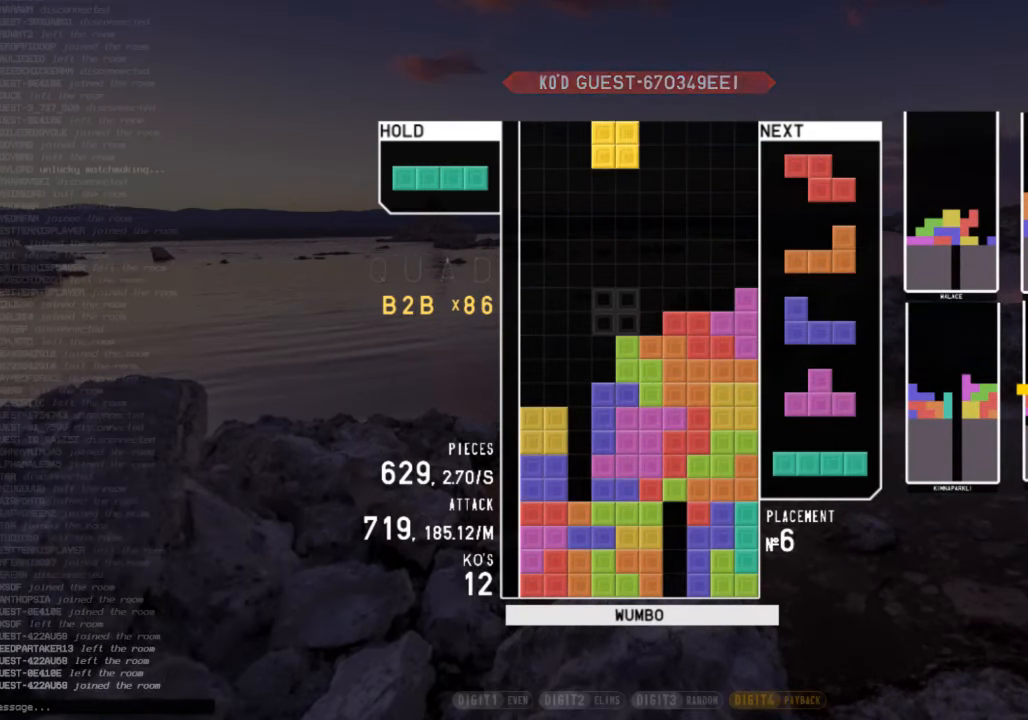
{"keys": ["x"], "events": [[167, "down", "down"], [167, "left", "up"], [234, "down", "up"], [234, "left", "down"], [300, "c", "down"], [400, "c", "up"], [400, "left", "up"], [467, "x", "down"]]}
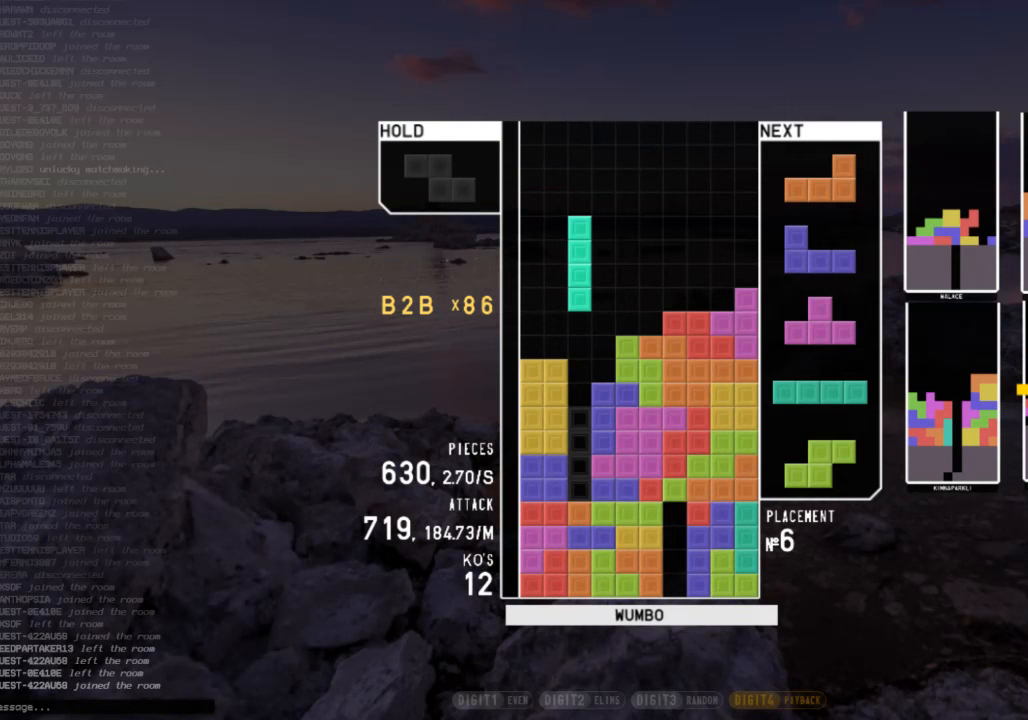
{"keys": [], "events": [[133, "x", "up"]]}
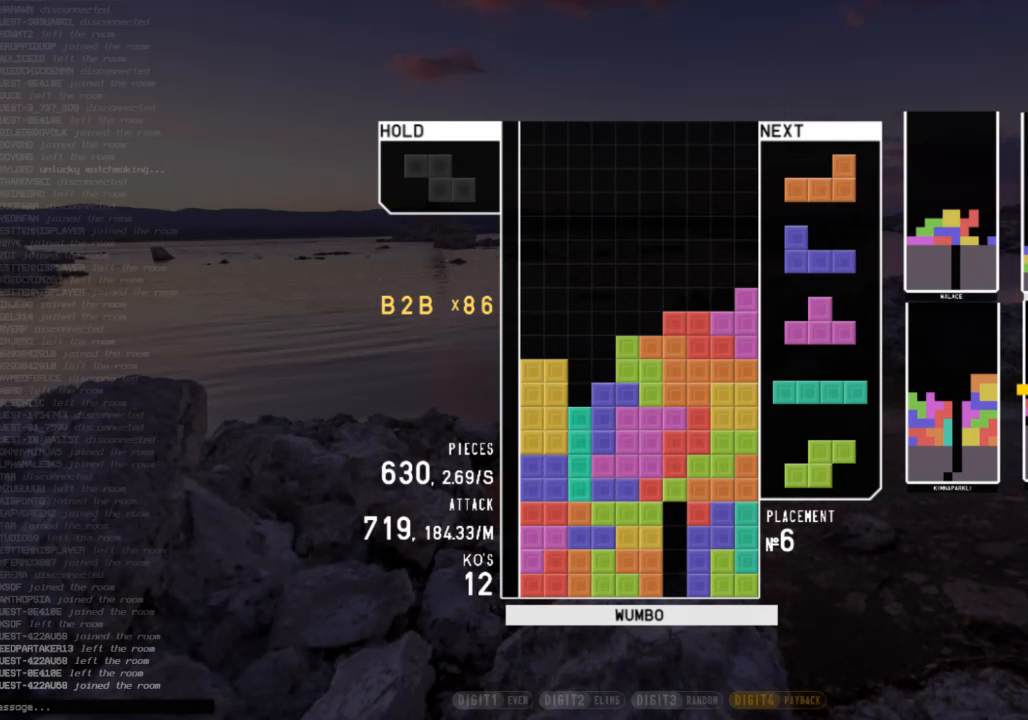
{"keys": [], "events": []}
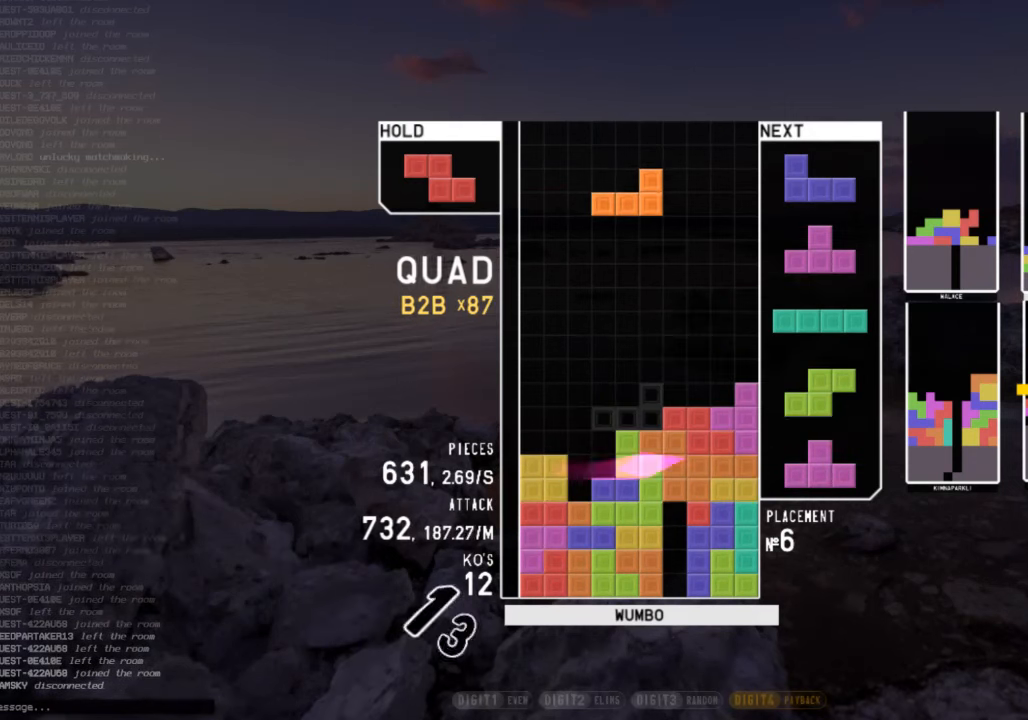
{"keys": [], "events": [[200, "c", "down"], [300, "right", "down"], [300, "x", "down"], [333, "c", "up"], [333, "right", "up"], [400, "x", "up"]]}
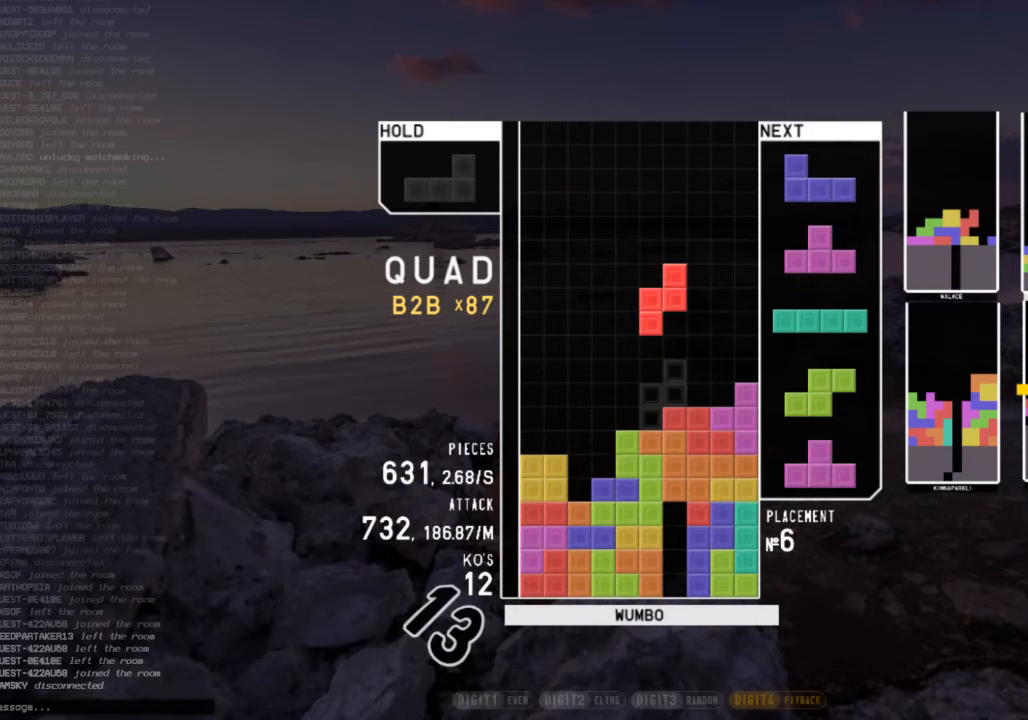
{"keys": [], "events": [[67, "down", "down"], [133, "down", "up"], [167, "x", "down"], [233, "left", "down"], [300, "left", "up"], [300, "x", "up"]]}
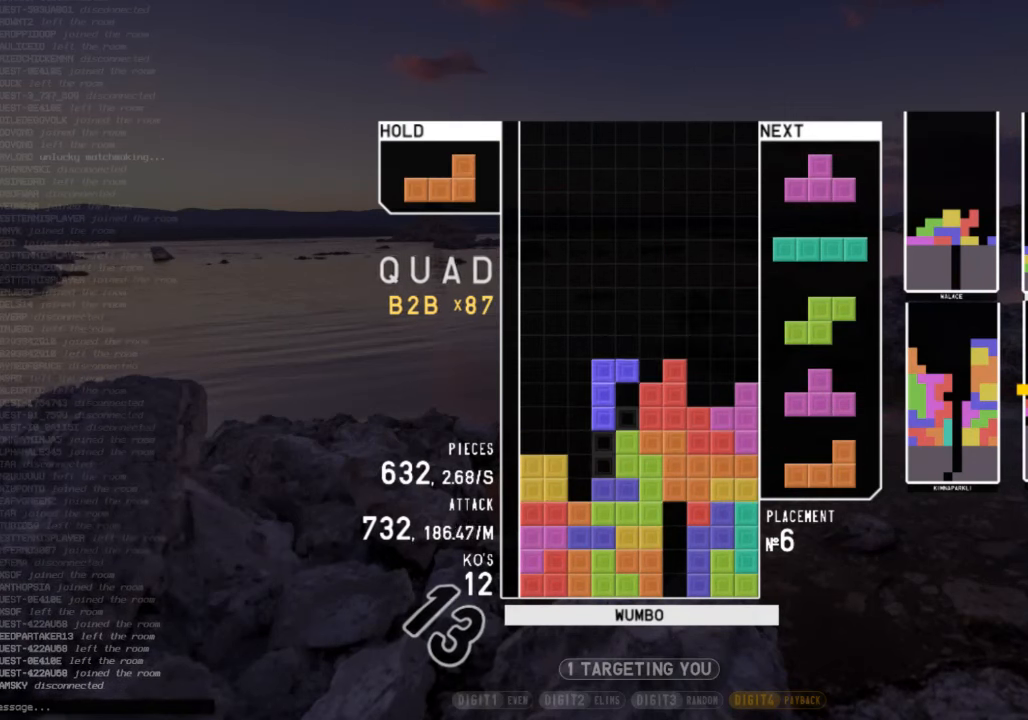
{"keys": ["c", "right"], "events": [[100, "down", "down"], [133, "left", "down"], [200, "c", "down"], [200, "down", "up"], [267, "x", "down"], [333, "c", "up"], [333, "left", "up"], [367, "down", "down"], [367, "x", "up"], [467, "c", "down"], [467, "down", "up"], [467, "right", "down"]]}
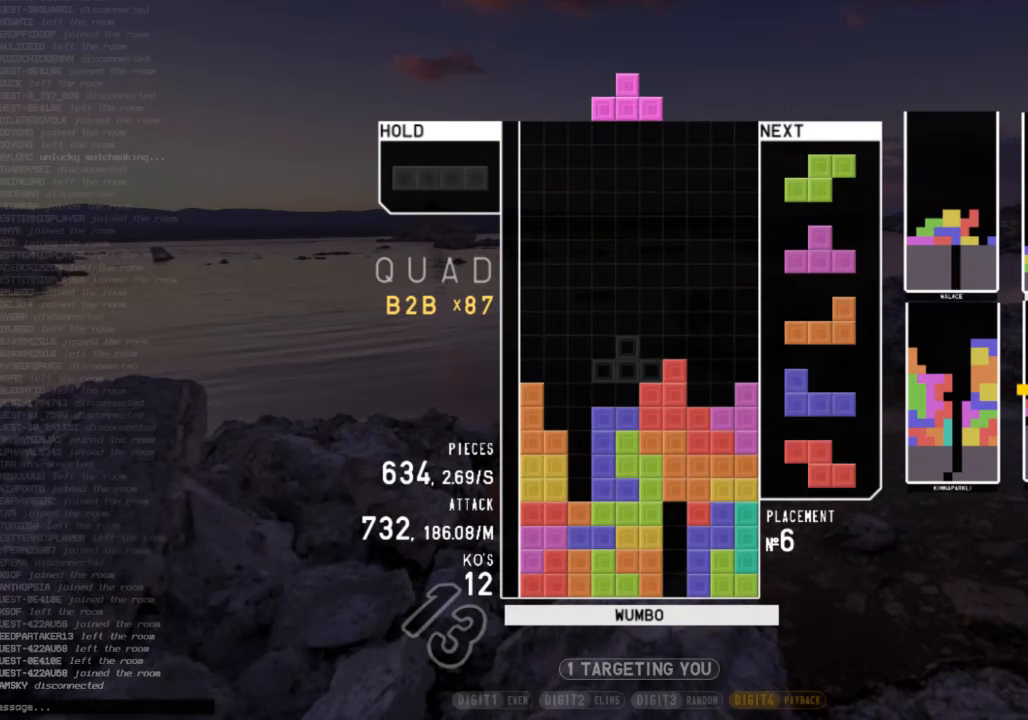
{"keys": ["right"], "events": [[67, "x", "down"], [100, "c", "up"], [167, "down", "down"], [167, "x", "up"], [233, "down", "up"], [233, "x", "down"], [333, "x", "up"], [400, "down", "down"], [467, "down", "up"]]}
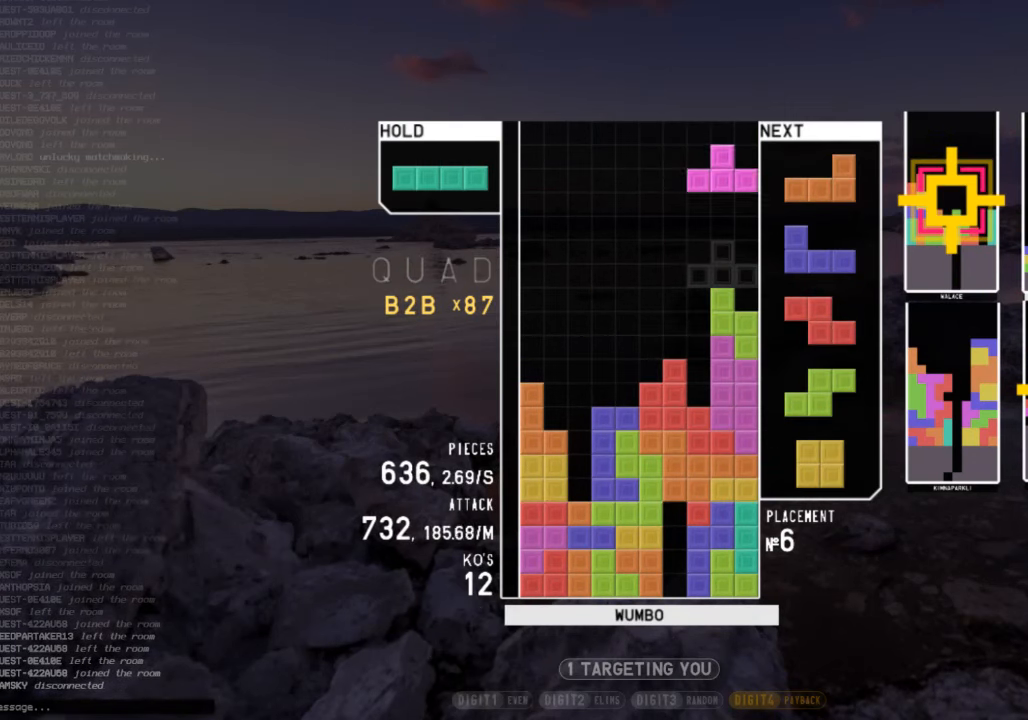
{"keys": ["down", "right"], "events": [[33, "z", "down"], [133, "z", "up"], [200, "right", "up"], [267, "down", "down"], [300, "left", "down"], [367, "down", "up"], [400, "z", "down"], [500, "down", "down"], [500, "left", "up"], [500, "right", "down"], [500, "z", "up"]]}
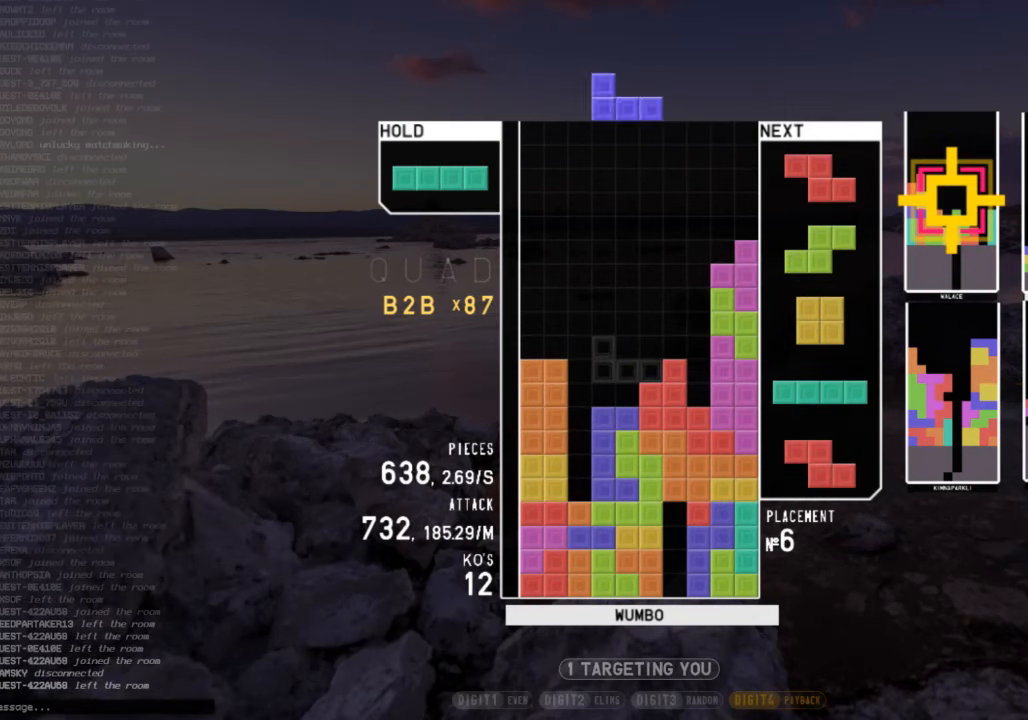
{"keys": ["x"], "events": [[100, "c", "down"], [100, "down", "up"], [200, "c", "up"], [200, "right", "up"], [267, "z", "down"], [333, "down", "down"], [367, "z", "up"], [433, "down", "up"], [467, "x", "down"]]}
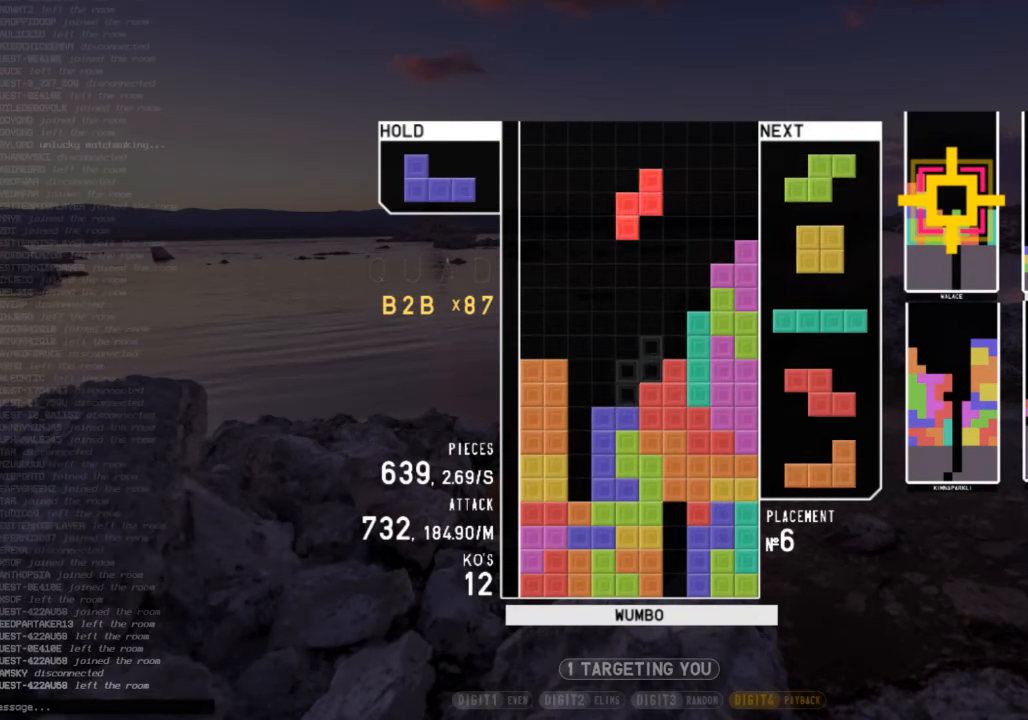
{"keys": ["down"], "events": [[67, "down", "down"], [100, "down", "up"], [100, "x", "up"], [200, "c", "down"], [233, "left", "down"], [233, "x", "down"], [300, "c", "up"], [333, "left", "up"], [400, "x", "up"], [433, "down", "down"]]}
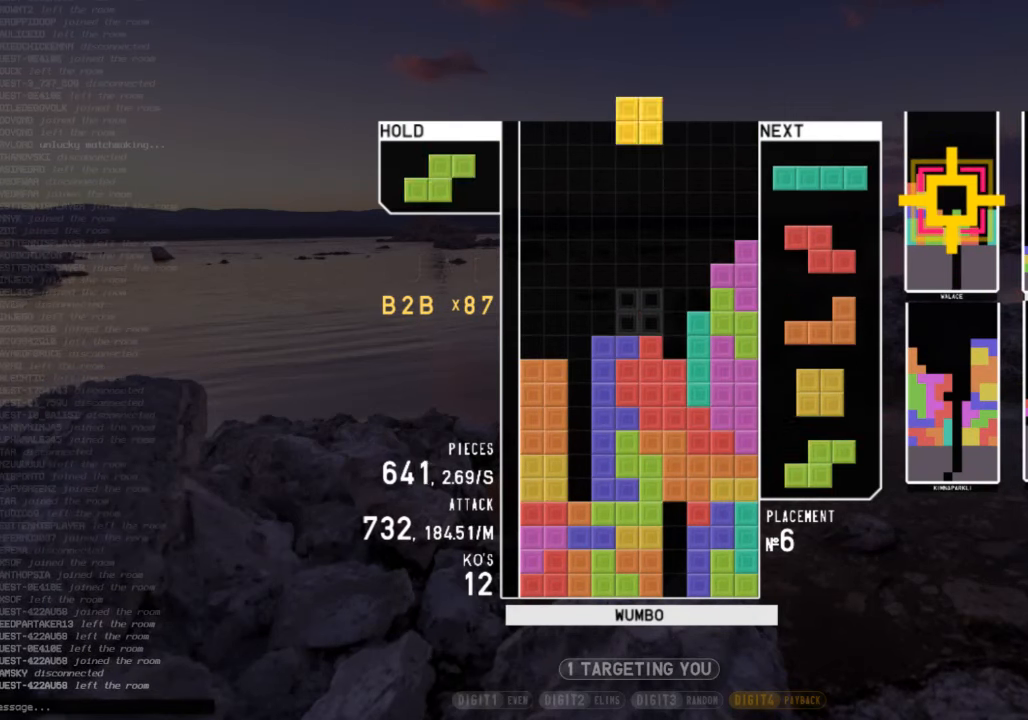
{"keys": ["left"], "events": [[33, "down", "up"], [67, "c", "down"], [67, "right", "down"], [133, "x", "down"], [167, "c", "up"], [167, "right", "up"], [233, "x", "up"], [267, "down", "down"], [367, "down", "up"], [400, "c", "down"], [467, "left", "down"], [500, "c", "up"]]}
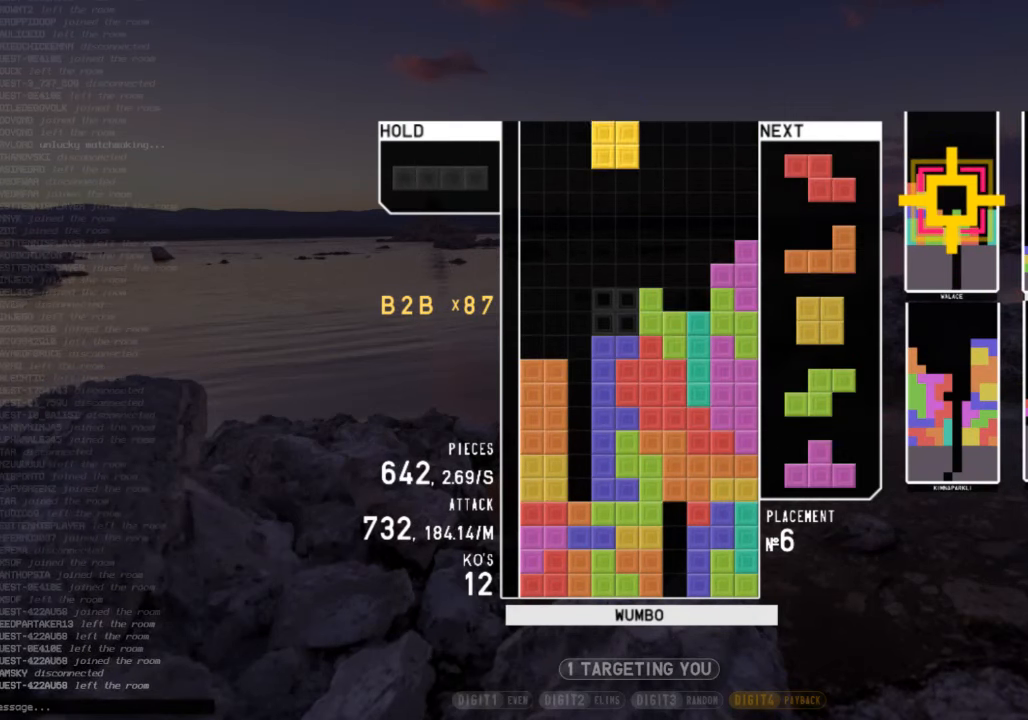
{"keys": ["x"], "events": [[33, "left", "up"], [200, "down", "down"], [267, "c", "down"], [267, "down", "up"], [267, "left", "down"], [366, "c", "up"], [433, "left", "up"], [466, "x", "down"]]}
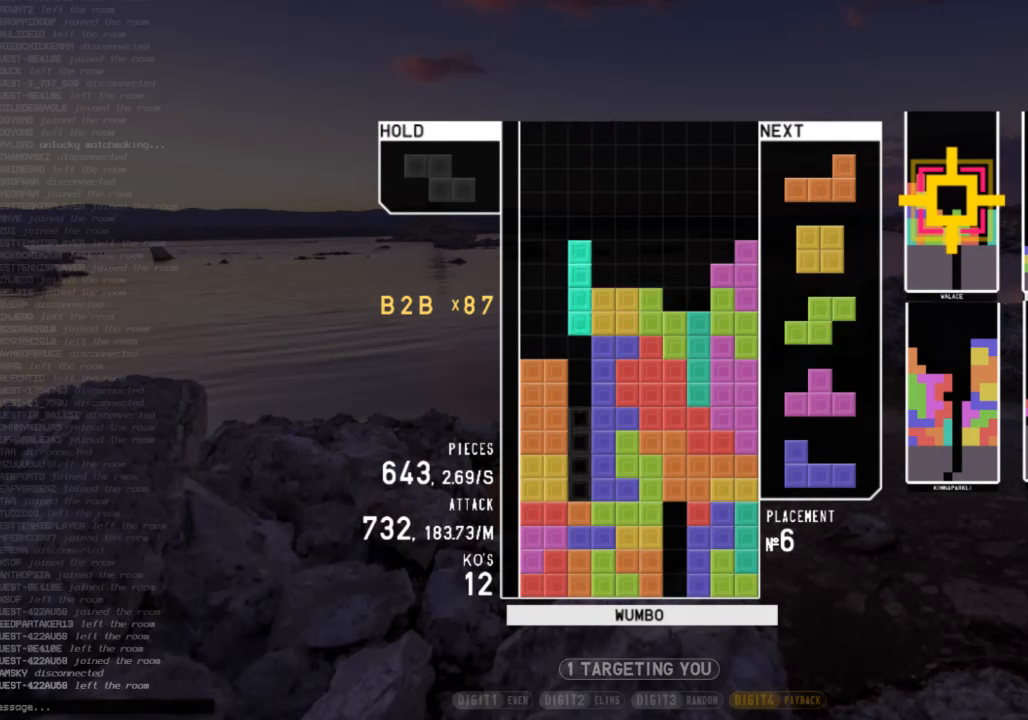
{"keys": ["c"], "events": [[200, "x", "up"], [333, "down", "down"], [433, "c", "down"], [433, "down", "up"]]}
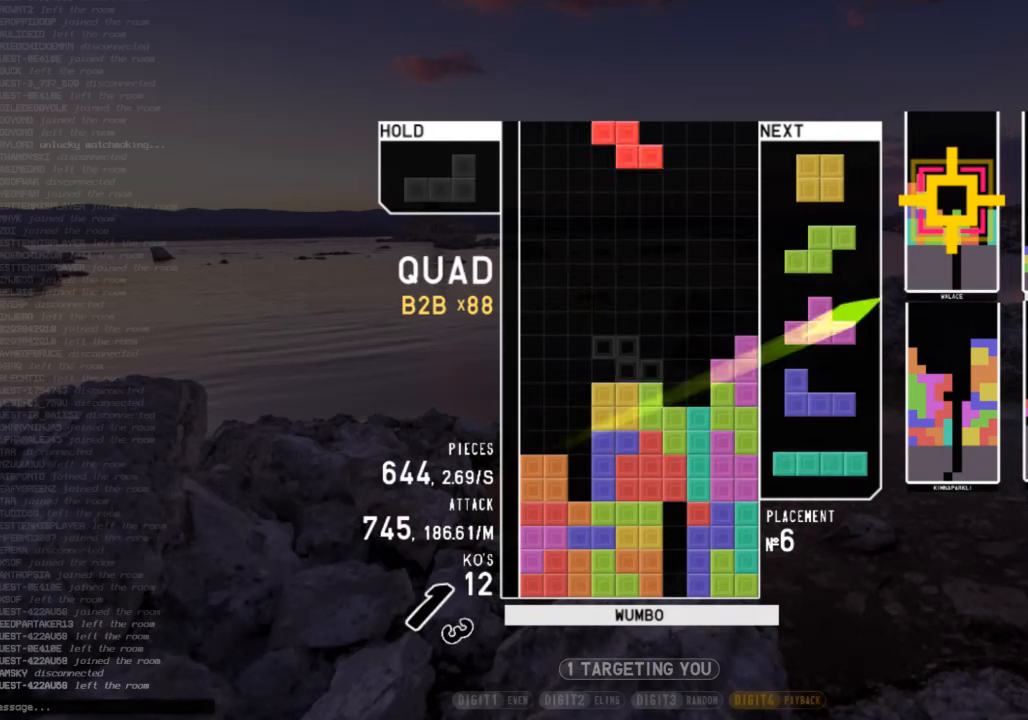
{"keys": [], "events": [[66, "c", "up"], [66, "down", "down"], [133, "down", "up"], [266, "left", "down"], [466, "left", "up"]]}
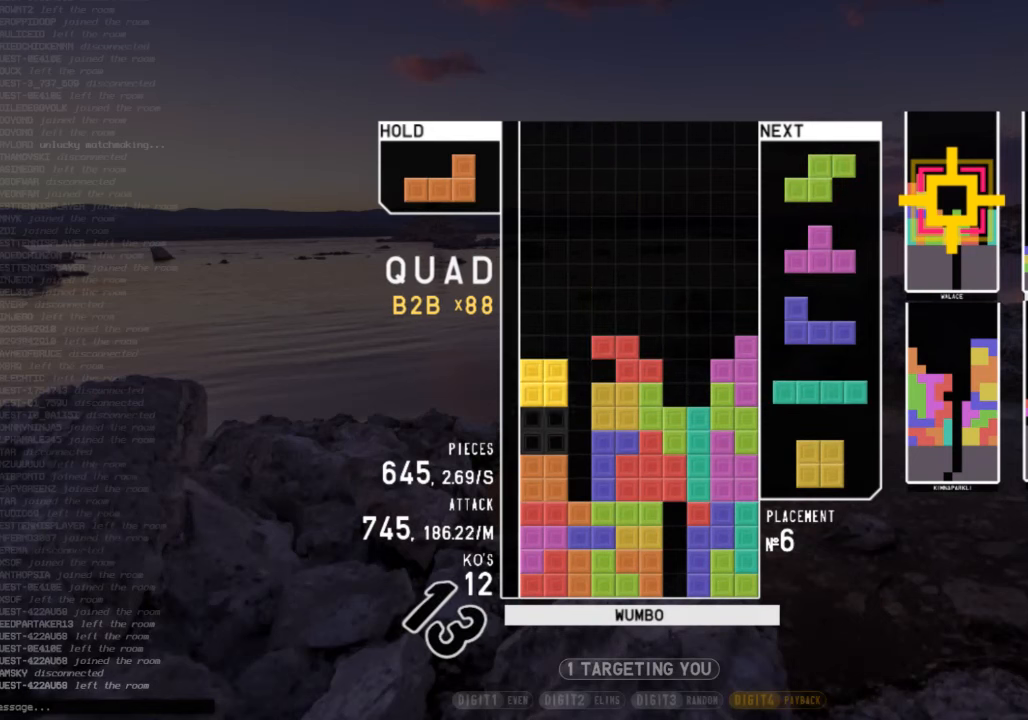
{"keys": ["c"], "events": [[33, "down", "down"], [133, "down", "up"], [133, "left", "down"], [200, "c", "down"], [233, "x", "down"], [333, "c", "up"], [333, "left", "up"], [366, "x", "up"], [433, "down", "down"], [500, "c", "down"], [500, "down", "up"]]}
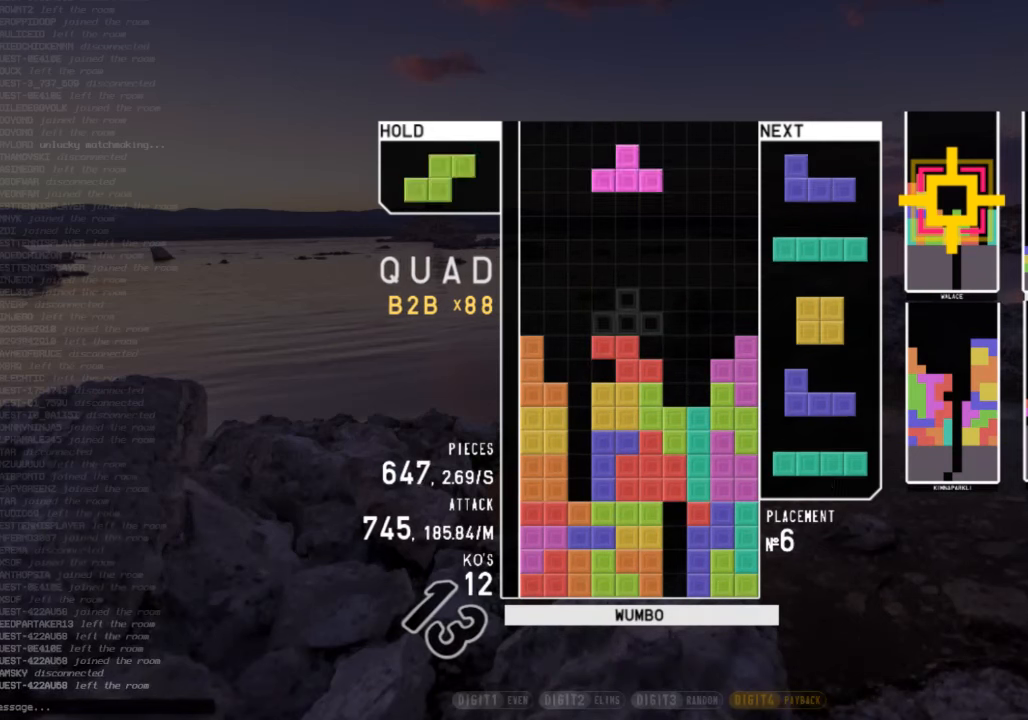
{"keys": ["down"], "events": [[100, "x", "down"], [166, "c", "up"], [166, "down", "down"], [200, "right", "down"], [200, "x", "up"], [300, "down", "up"], [333, "right", "up"], [333, "x", "down"], [400, "left", "down"], [433, "x", "up"], [466, "down", "down"], [466, "left", "up"]]}
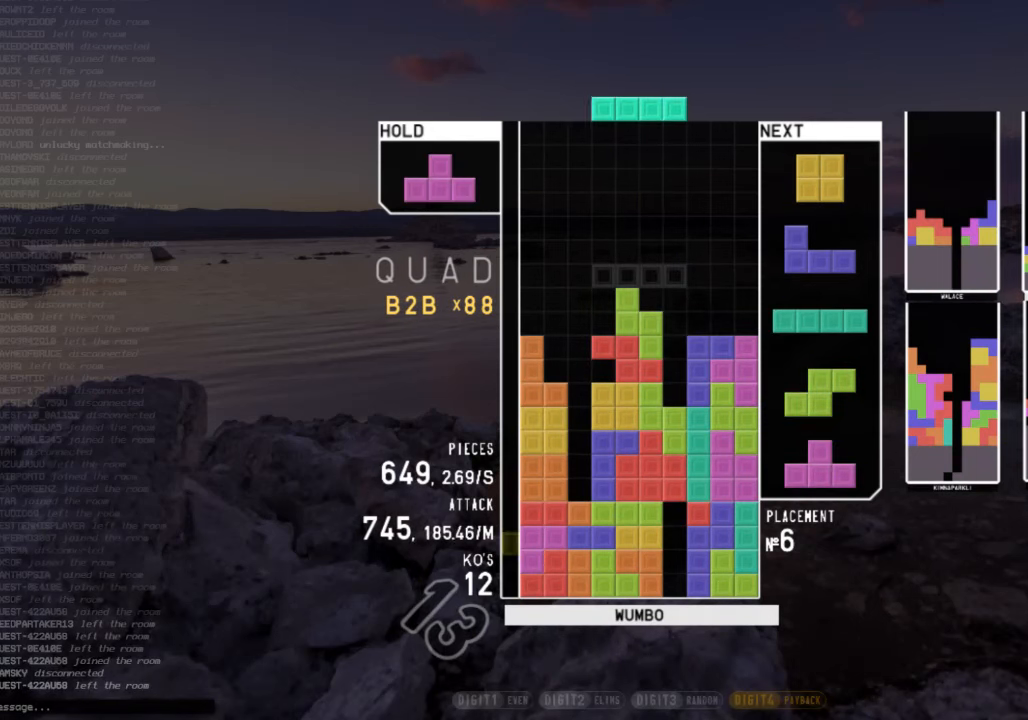
{"keys": ["right", "up"], "events": [[33, "down", "up"], [66, "right", "down"], [66, "x", "down"], [166, "right", "up"], [166, "x", "up"], [266, "down", "down"], [300, "down", "up"], [300, "left", "down"], [366, "c", "down"], [466, "c", "up"], [466, "right", "down"], [466, "up", "down"], [466, "z", "down"], [500, "left", "up"], [500, "z", "up"]]}
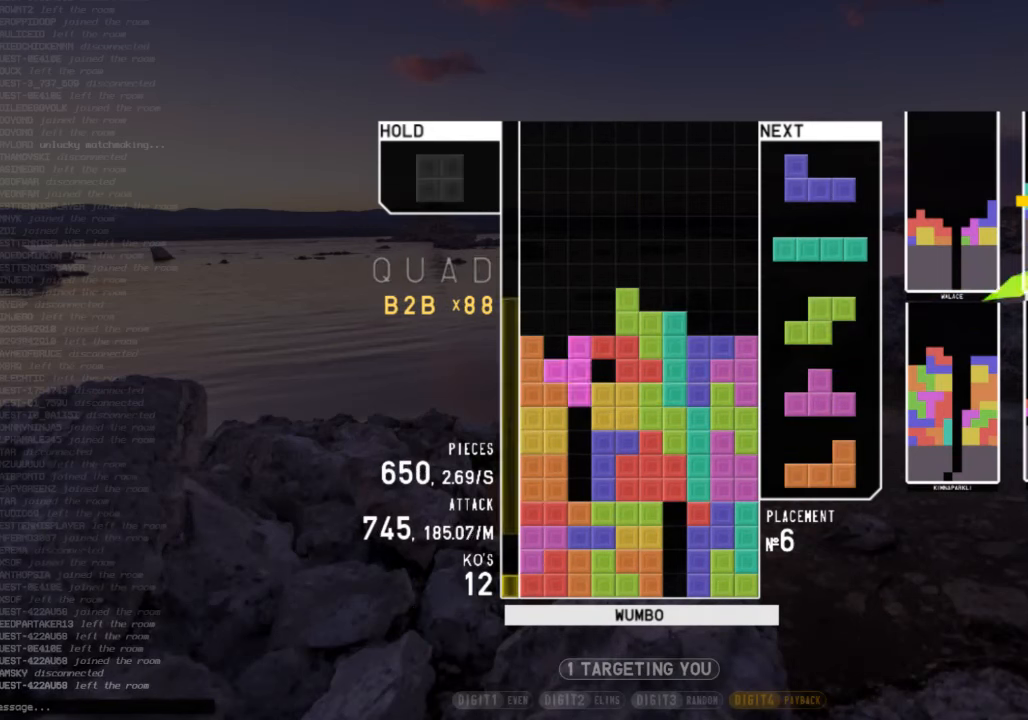
{"keys": ["c", "right"], "events": [[100, "right", "up"], [100, "up", "up"], [100, "z", "down"], [200, "down", "down"], [233, "right", "down"], [233, "z", "up"], [266, "down", "up"], [433, "down", "down"], [500, "c", "down"], [500, "down", "up"]]}
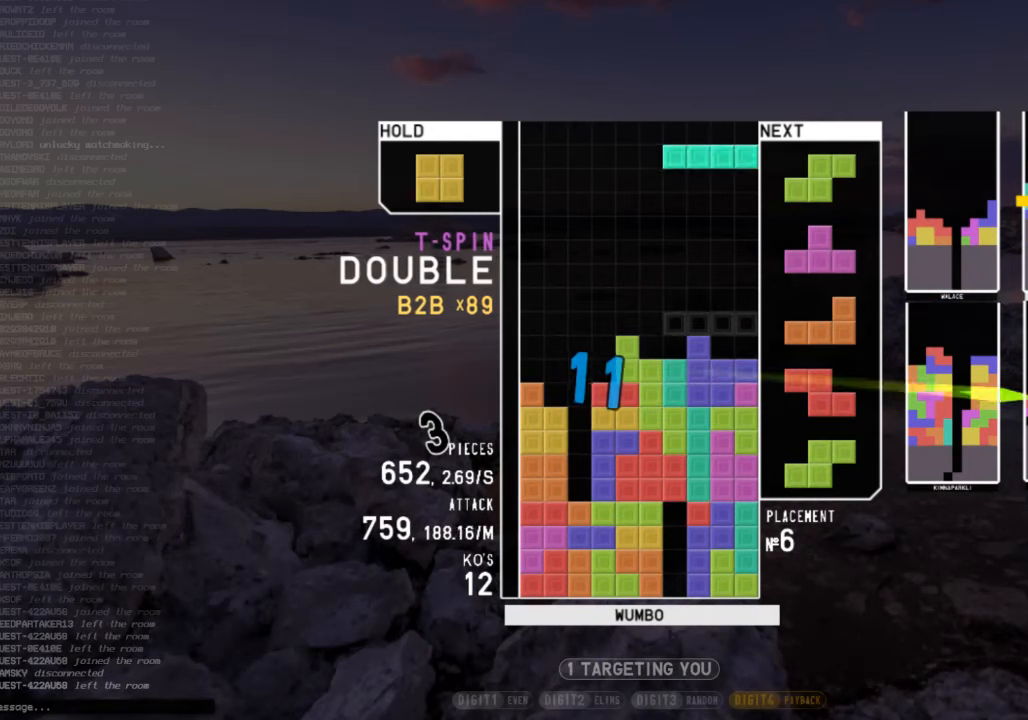
{"keys": ["down"], "events": [[166, "c", "up"], [166, "down", "down"], [166, "right", "up"], [200, "left", "down"], [233, "down", "up"], [333, "z", "down"], [400, "left", "up"], [433, "z", "up"], [466, "down", "down"]]}
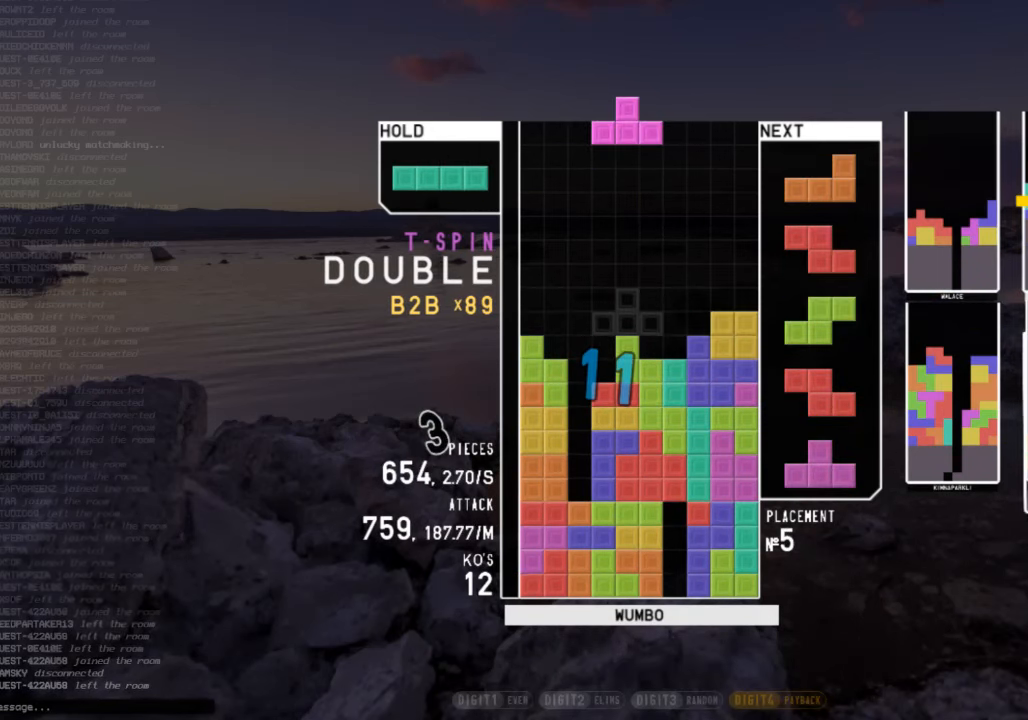
{"keys": [], "events": [[33, "down", "up"], [33, "left", "down"], [133, "c", "down"], [233, "c", "up"], [233, "left", "up"], [300, "x", "down"], [466, "x", "up"]]}
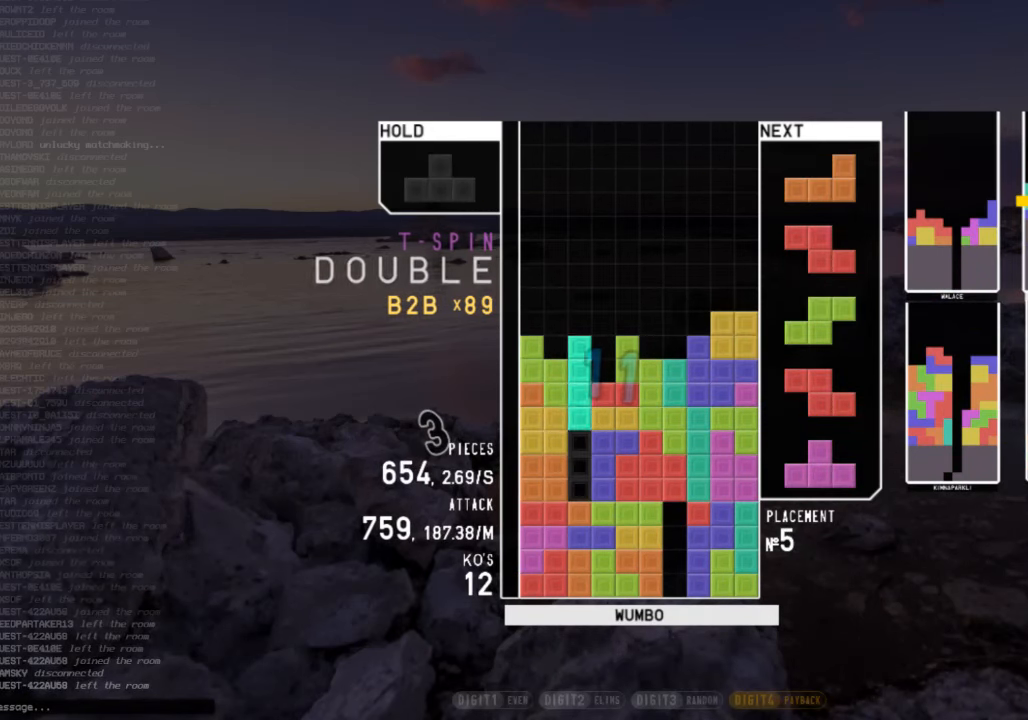
{"keys": [], "events": []}
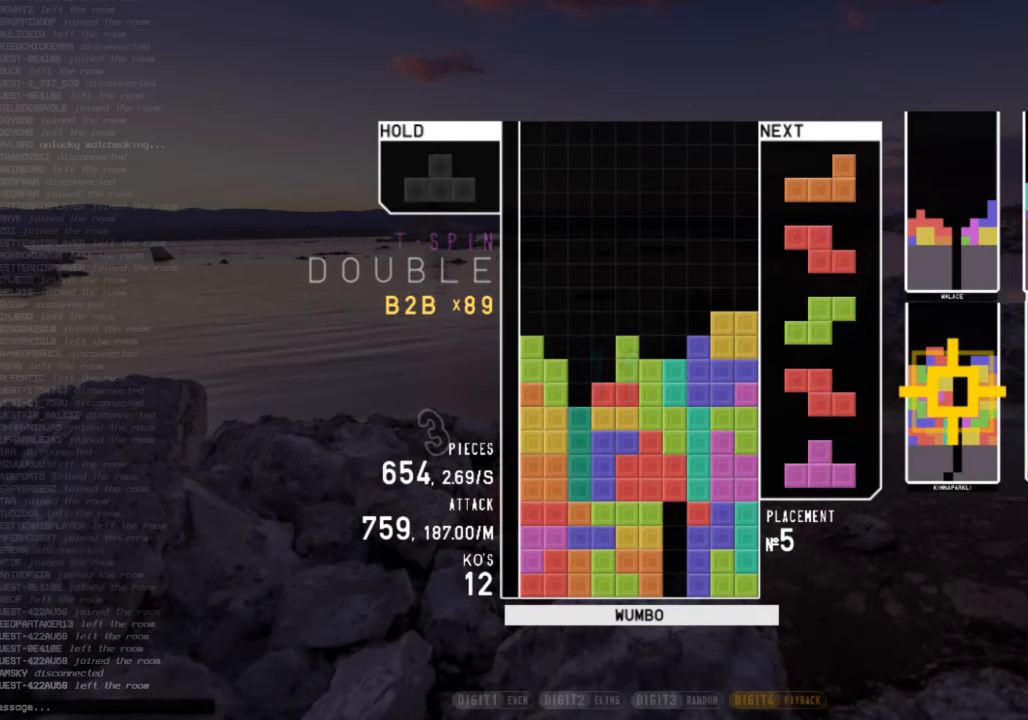
{"keys": [], "events": []}
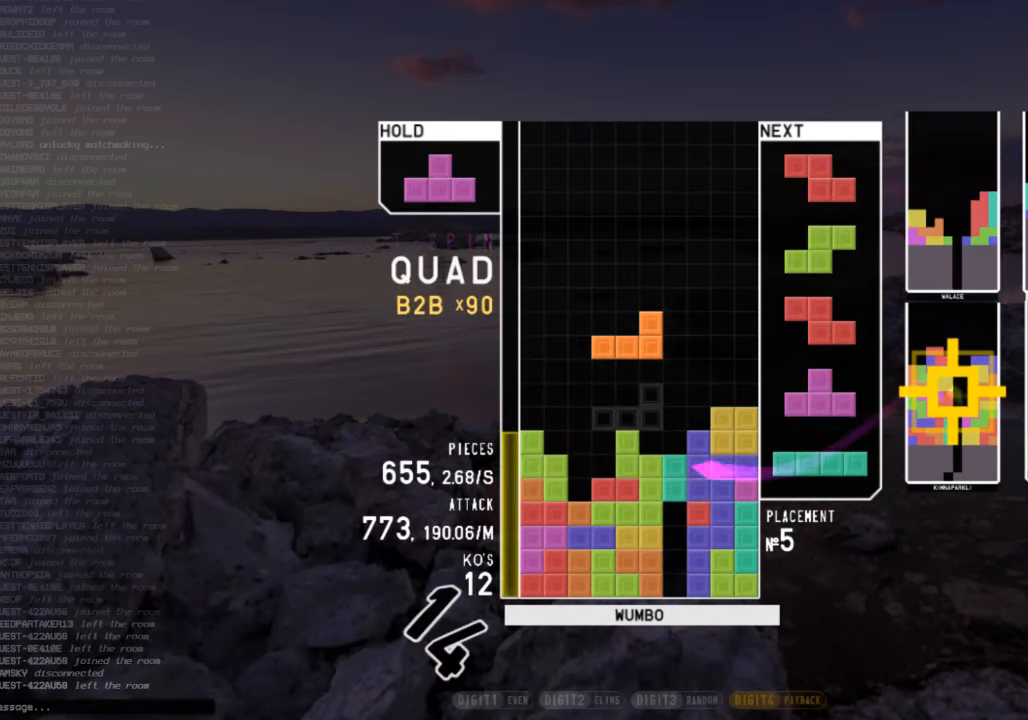
{"keys": [], "events": [[33, "c", "down"], [33, "left", "down"], [66, "z", "down"], [133, "c", "up"], [234, "z", "up"], [267, "down", "down"], [367, "down", "up"], [367, "z", "down"], [400, "left", "up"], [467, "down", "down"], [467, "z", "up"], [500, "down", "up"]]}
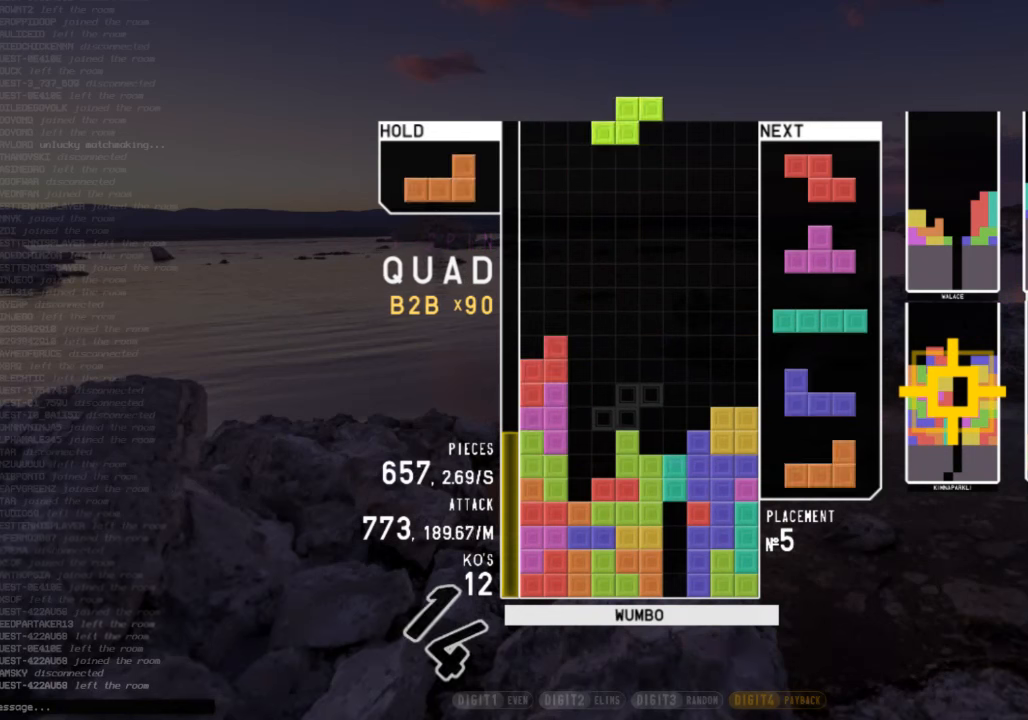
{"keys": ["c", "right"], "events": [[34, "right", "down"], [100, "right", "up"], [200, "right", "down"], [234, "right", "up"], [334, "down", "down"], [434, "down", "up"], [434, "right", "down"], [467, "c", "down"]]}
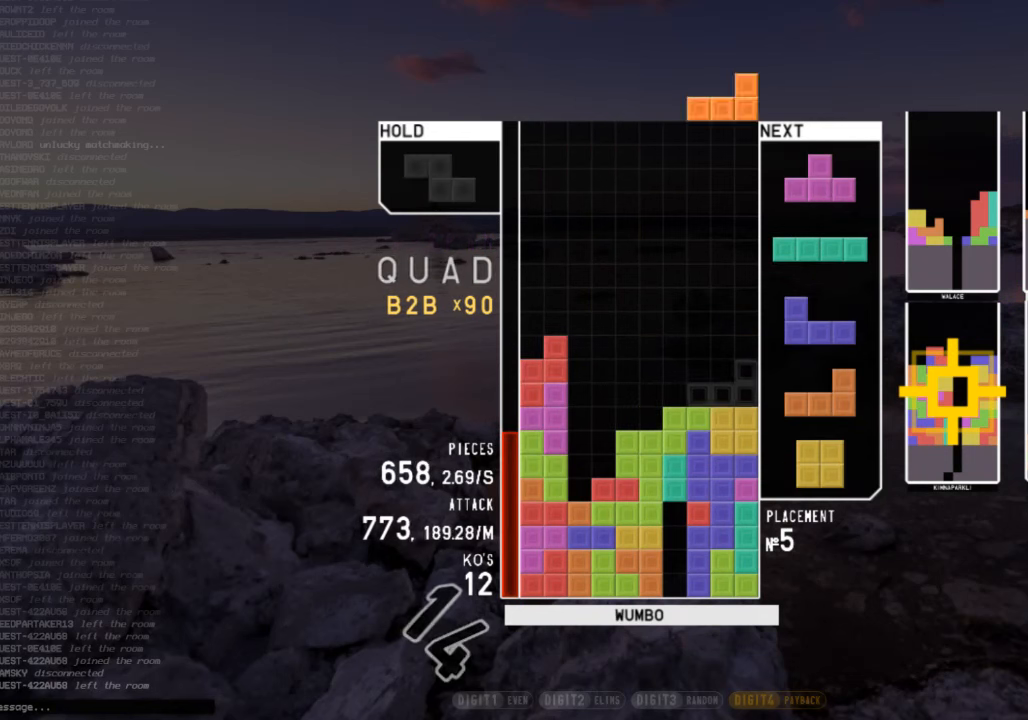
{"keys": ["c", "left"], "events": [[100, "c", "up"], [100, "right", "up"], [167, "down", "down"], [200, "c", "down"], [200, "down", "up"], [267, "right", "down"], [300, "down", "down"], [300, "x", "down"], [334, "c", "up"], [334, "down", "up"], [334, "right", "up"], [400, "left", "down"], [400, "x", "up"], [434, "c", "down"]]}
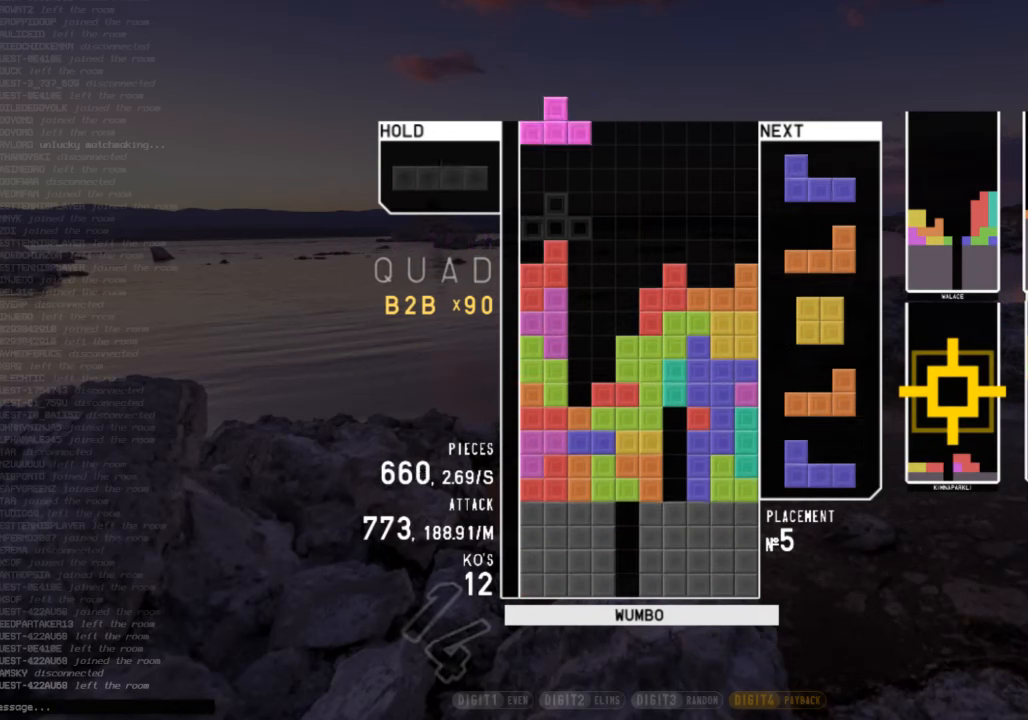
{"keys": ["down"], "events": [[34, "c", "up"], [34, "x", "down"], [67, "left", "up"], [134, "down", "down"], [134, "x", "up"], [167, "down", "up"], [167, "x", "down"], [267, "x", "up"], [300, "left", "down"], [367, "left", "up"], [500, "down", "down"]]}
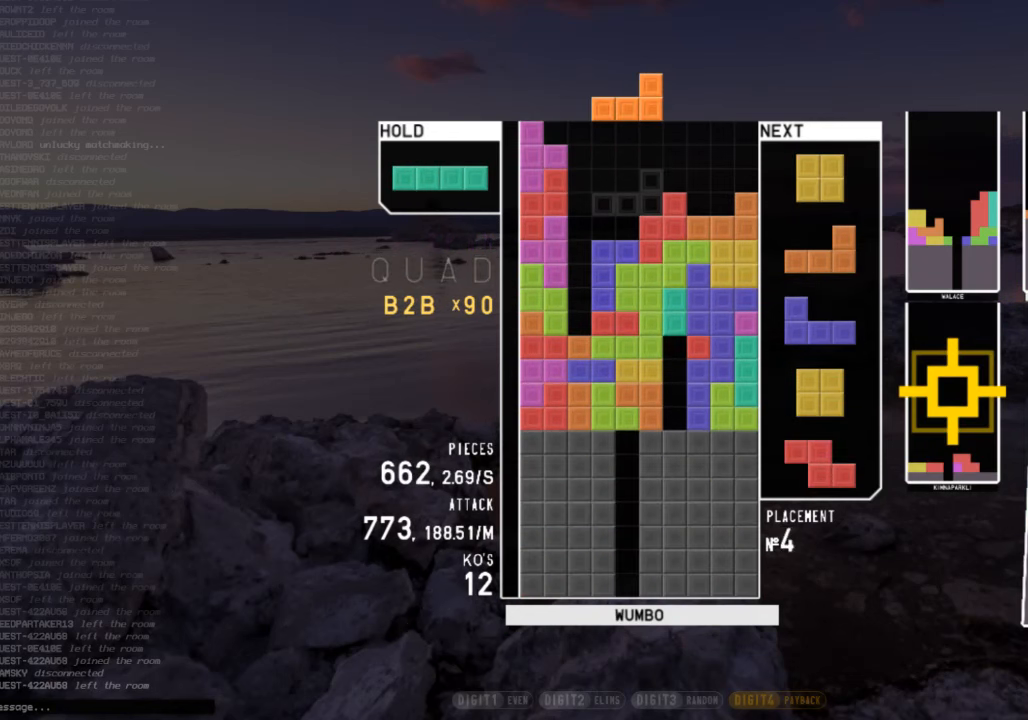
{"keys": ["down"], "events": [[34, "down", "up"], [134, "c", "down"], [200, "left", "down"], [200, "up", "down"], [200, "z", "down"], [234, "c", "up"], [334, "z", "up"], [434, "left", "up"], [434, "up", "up"], [500, "down", "down"]]}
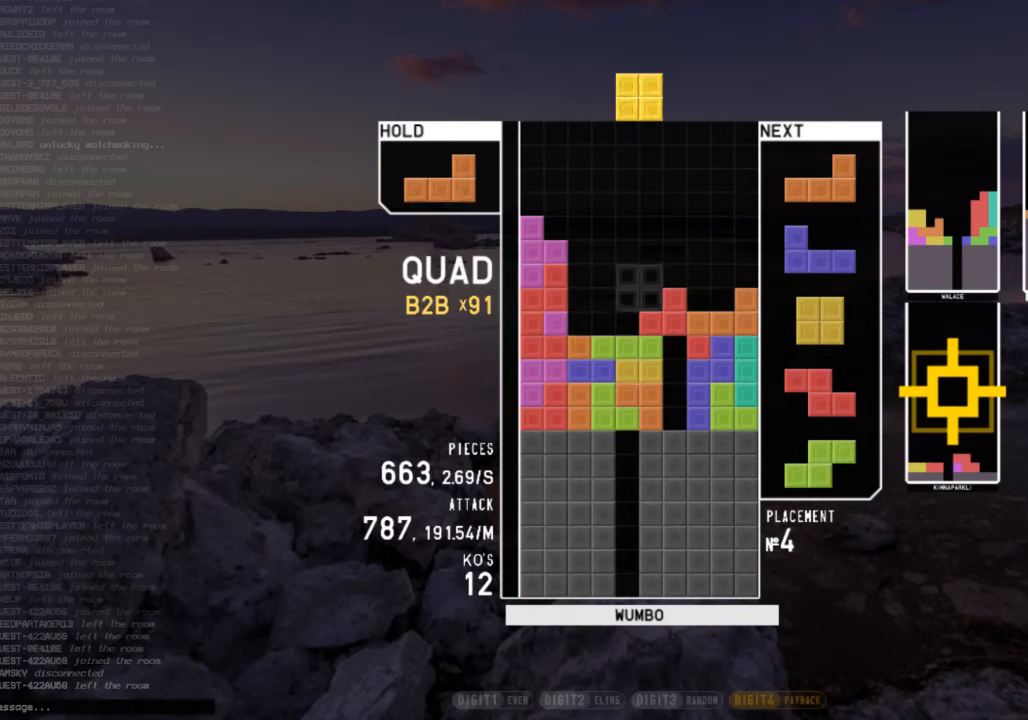
{"keys": ["right", "x"], "events": [[67, "c", "down"], [67, "down", "up"], [167, "left", "down"], [167, "x", "down"], [200, "c", "up"], [200, "left", "up"], [234, "x", "up"], [300, "left", "down"], [334, "down", "down"], [400, "left", "up"], [400, "right", "down"], [434, "down", "up"], [467, "x", "down"]]}
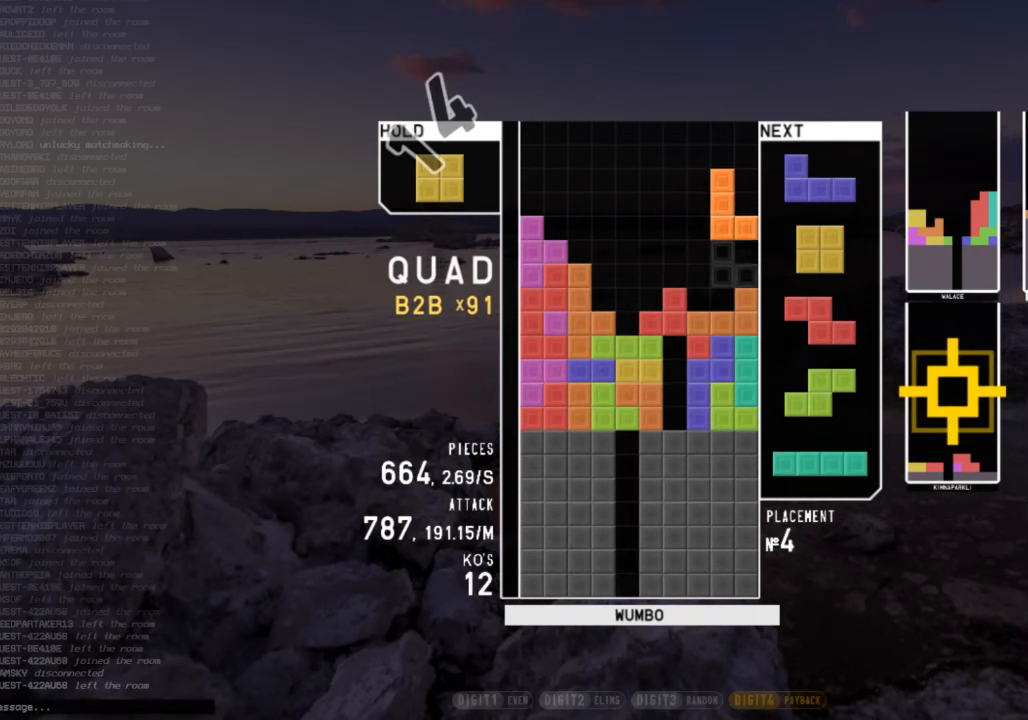
{"keys": ["c", "right"], "events": [[34, "right", "up"], [67, "left", "down"], [67, "x", "up"], [134, "down", "down"], [167, "left", "up"], [167, "right", "down"], [200, "down", "up"], [267, "c", "down"], [367, "c", "up"], [367, "down", "down"], [467, "c", "down"], [467, "down", "up"]]}